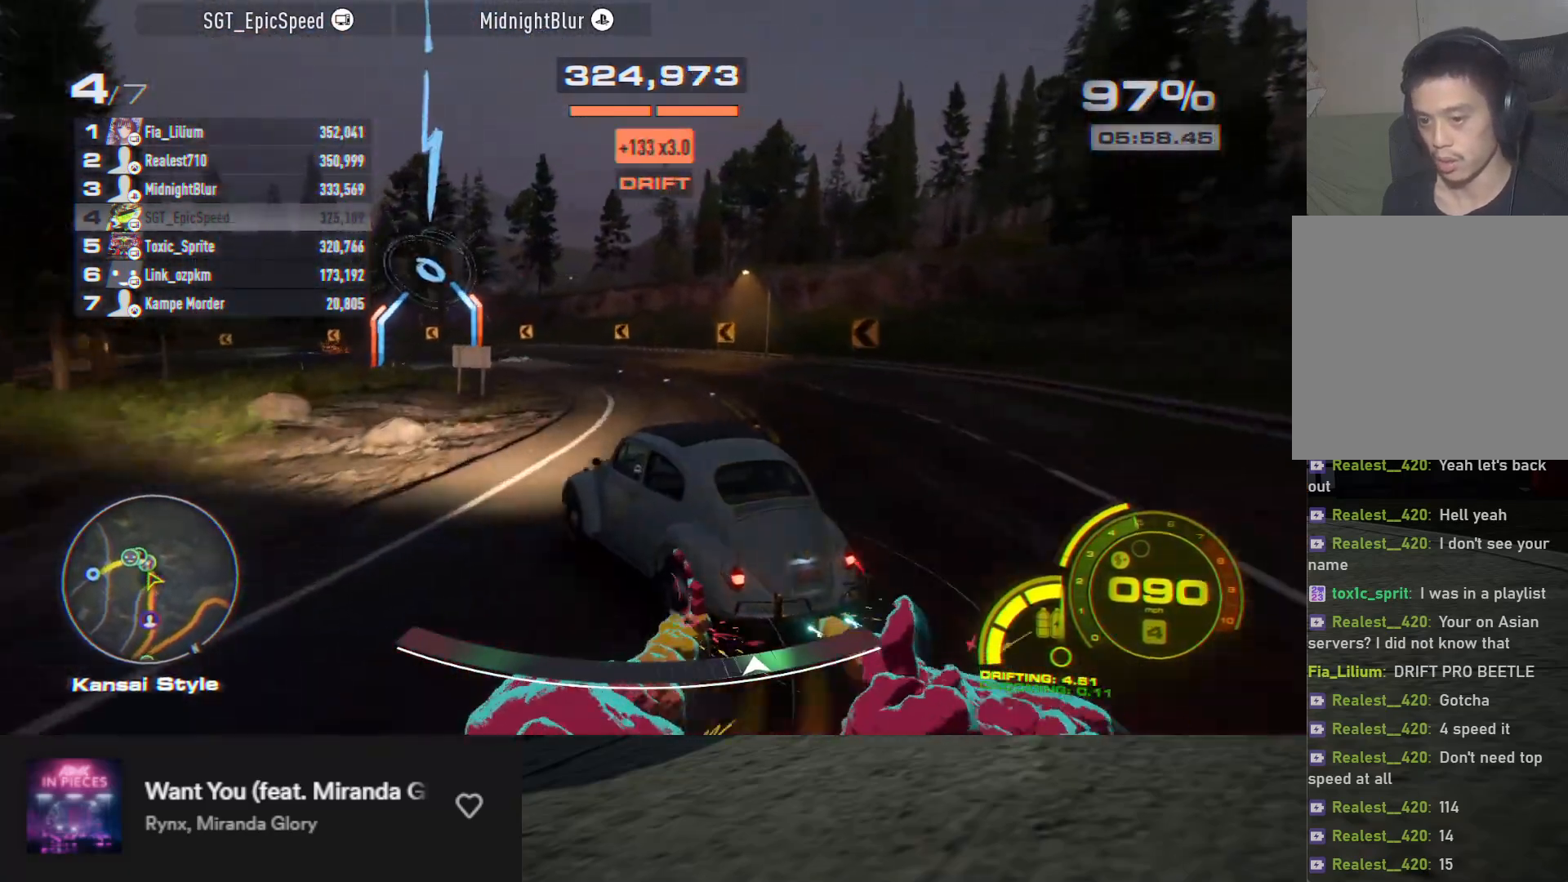
Gameplay with a controller (Xbox layout); each line is a JSON object with the inputs held at the frame after it. "events" lists button and stick changes between this image and that frame as [ms after this image, input, new state], when the widget could be followed in between.
{"buttons": ["R2"], "left_stick": "right", "right_stick": "center", "events": [[217, "left_stick", "left"], [317, "left_stick", "center"], [450, "left_stick", "right"]]}
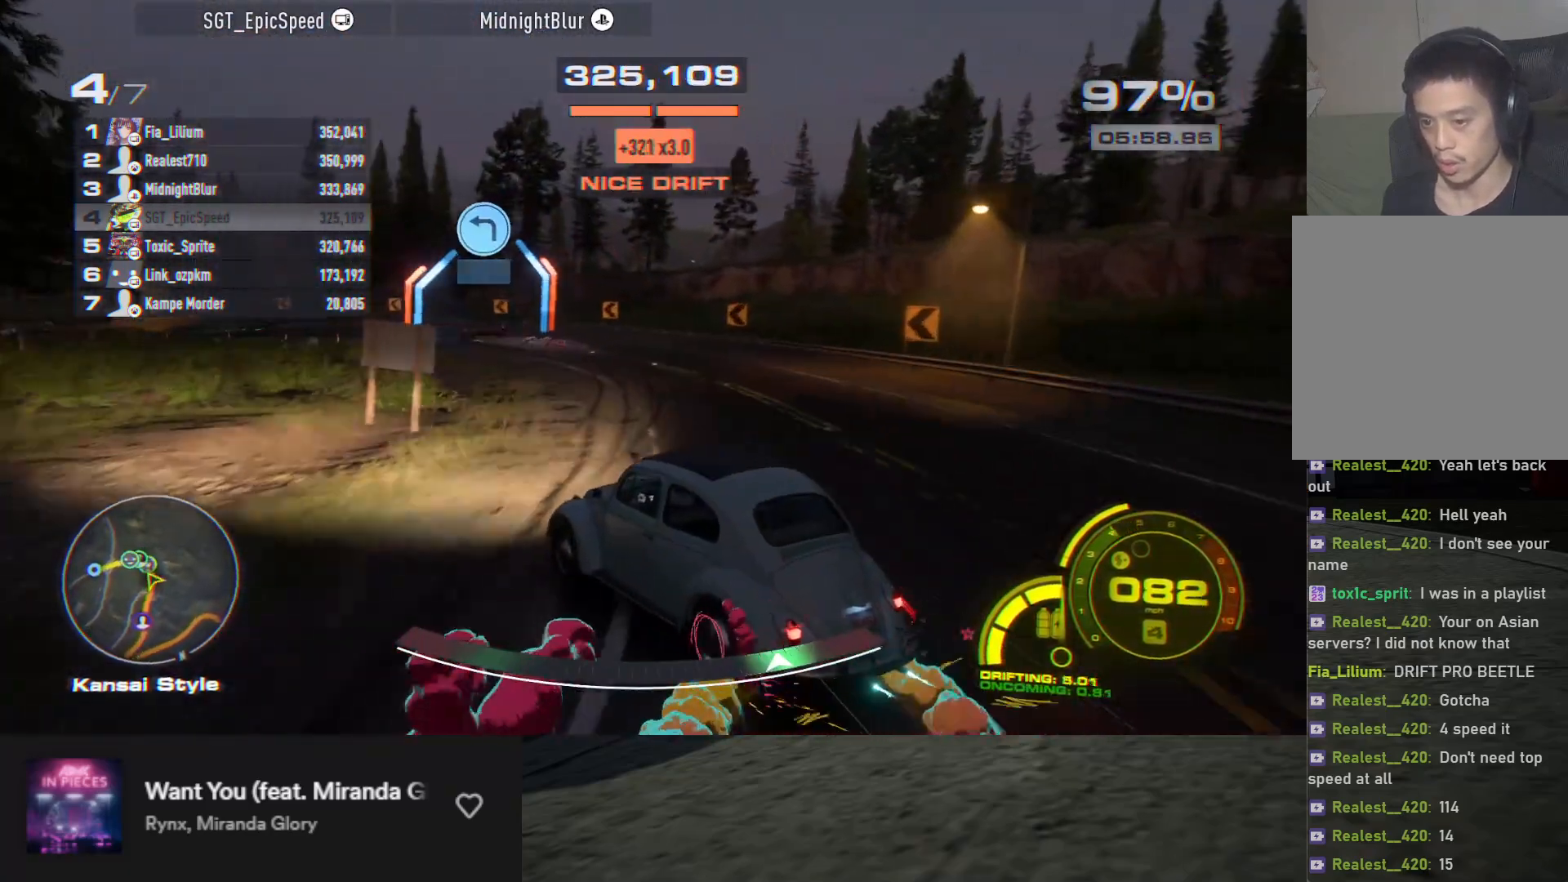
{"buttons": ["R2"], "left_stick": "center", "right_stick": "center", "events": [[433, "left_stick", "center"]]}
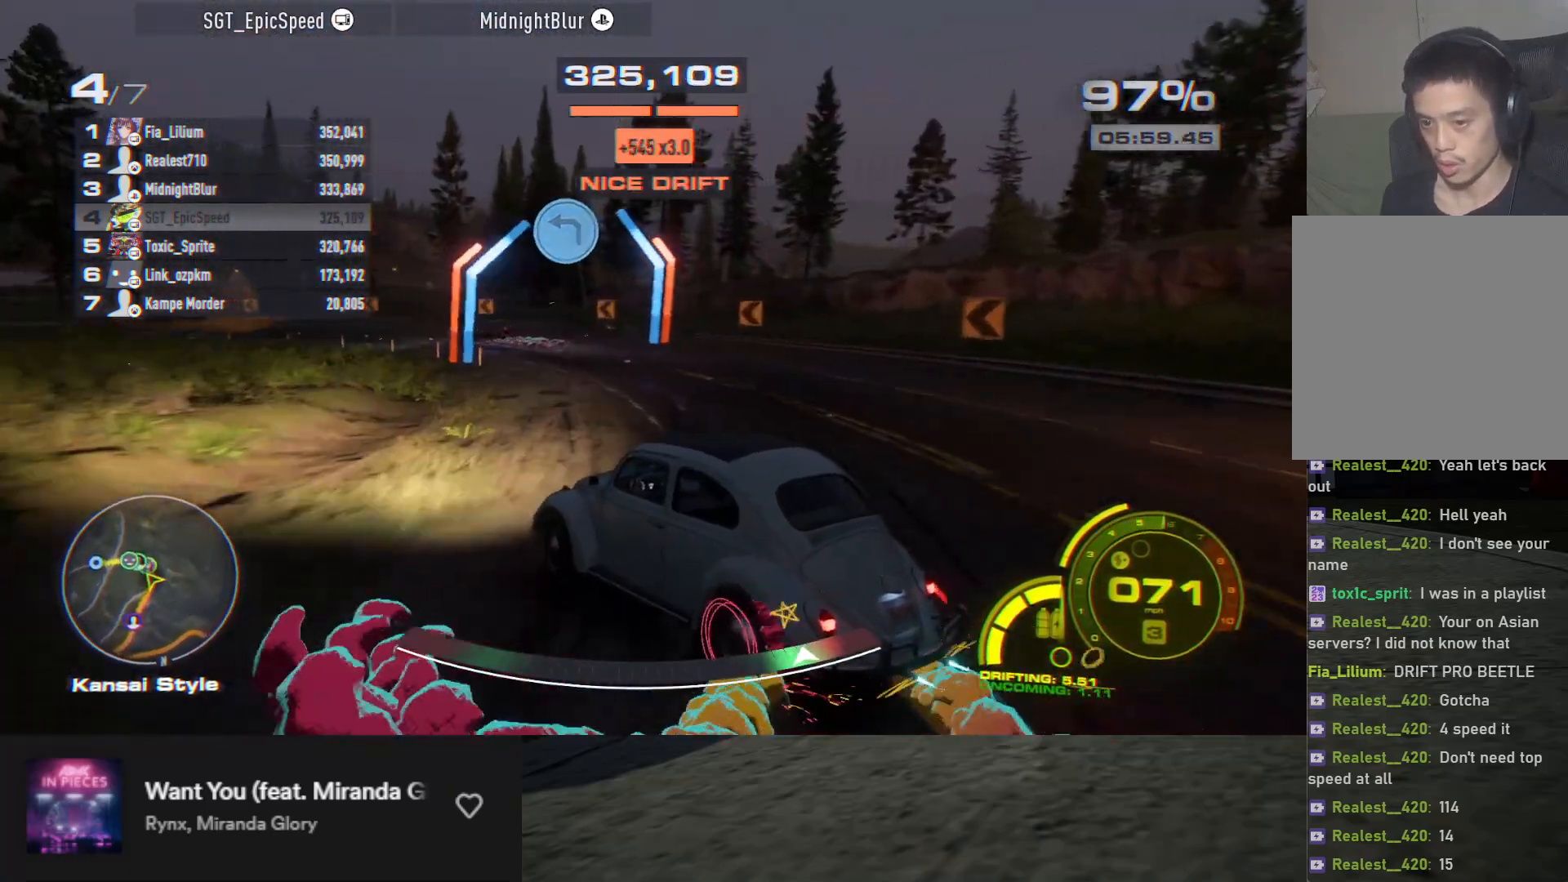
{"buttons": ["R2"], "left_stick": "center", "right_stick": "center", "events": [[333, "left_stick", "left"], [483, "left_stick", "center"]]}
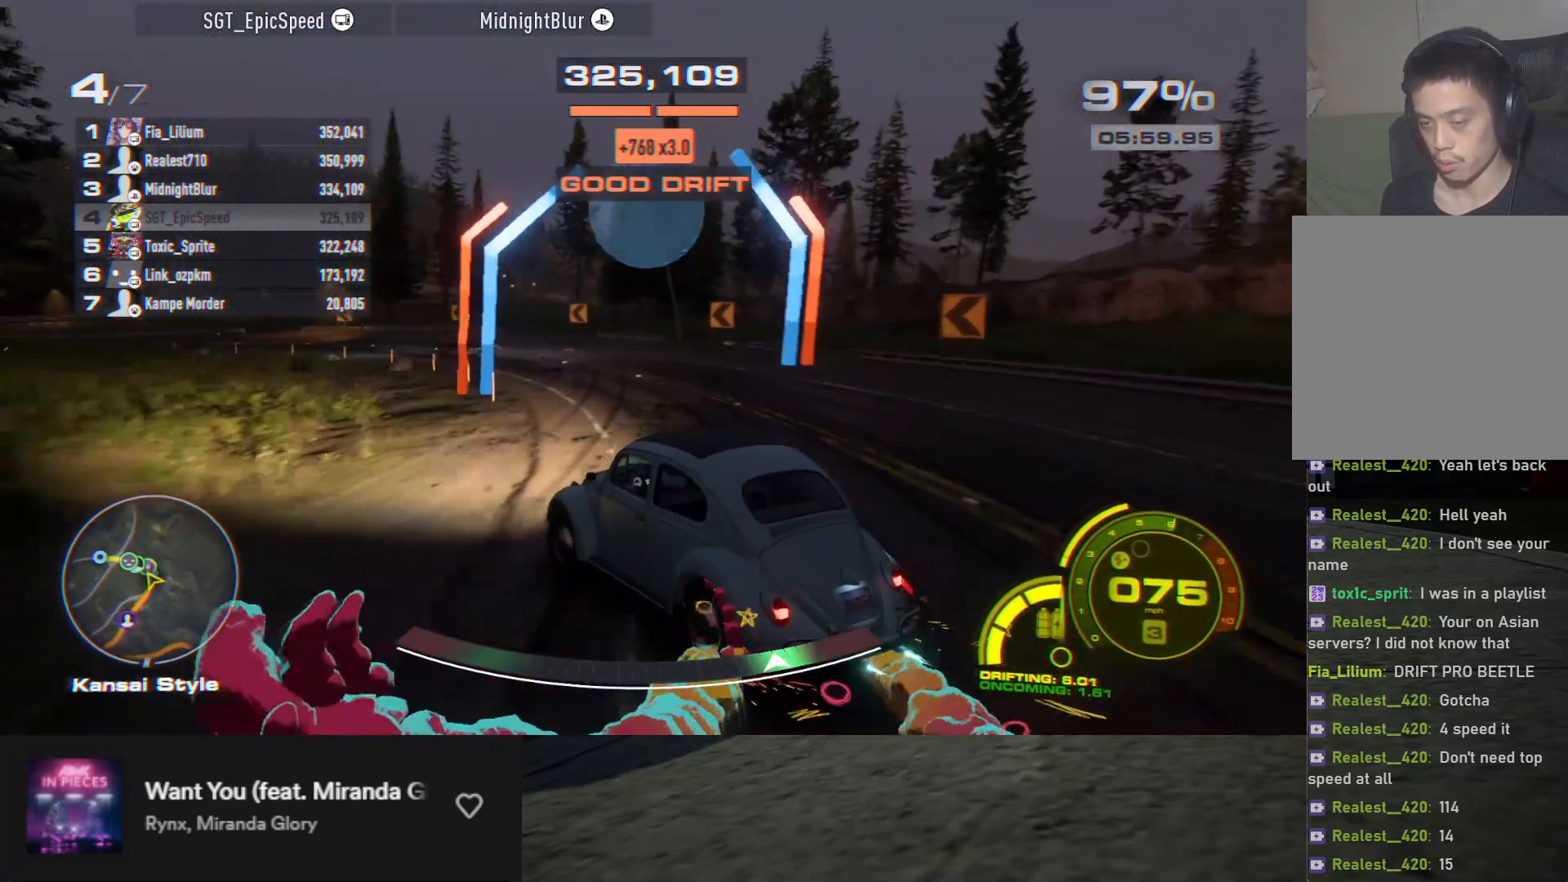
{"buttons": ["R2"], "left_stick": "left", "right_stick": "center", "events": [[167, "left_stick", "right"], [300, "left_stick", "center"], [433, "left_stick", "left"]]}
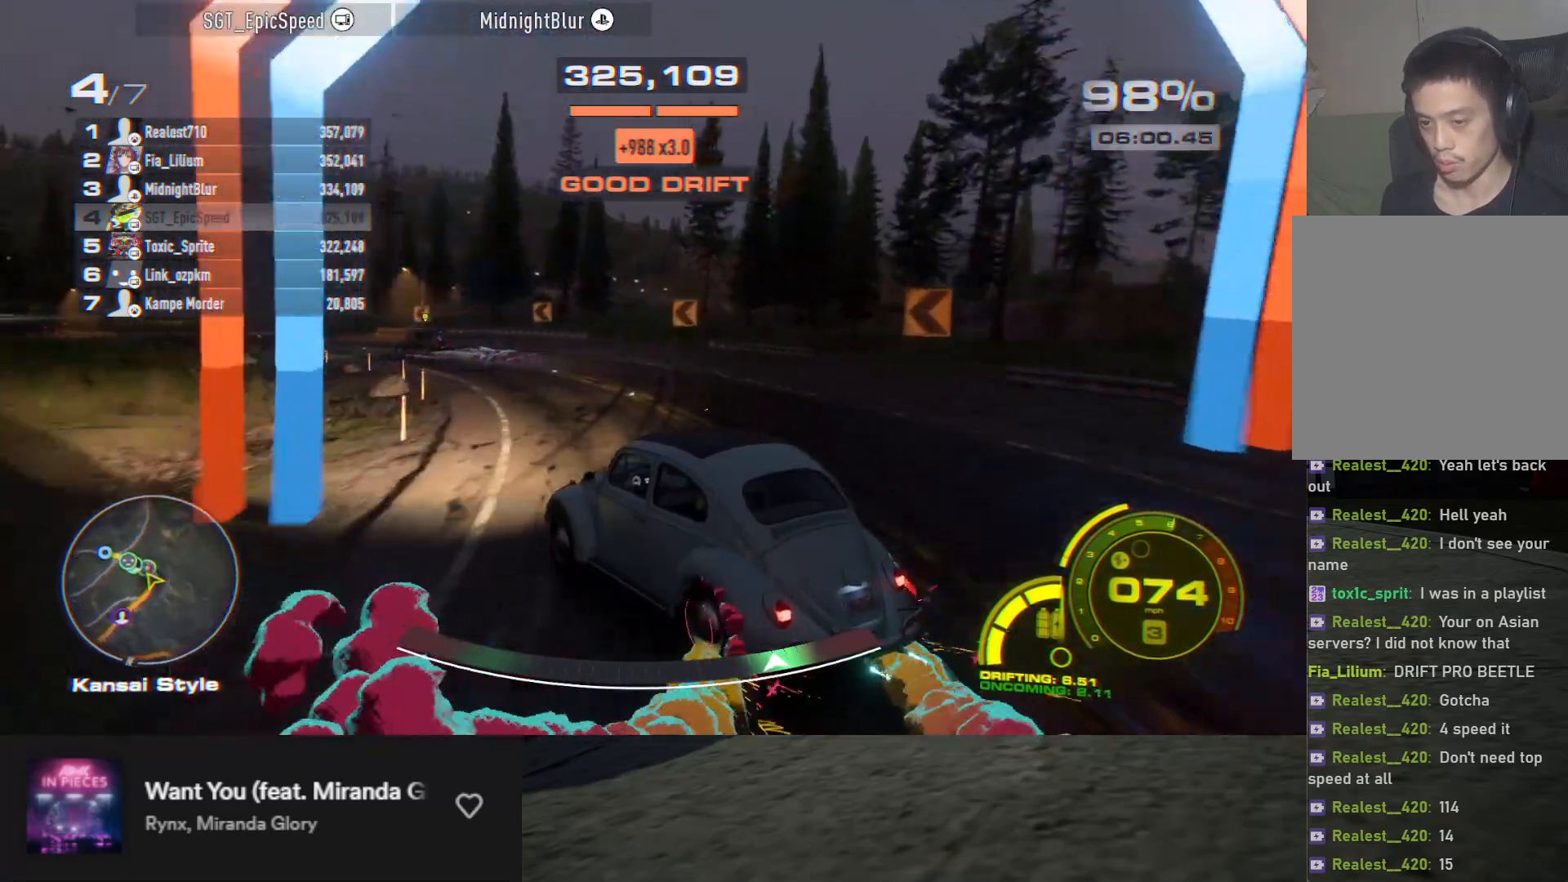
{"buttons": ["R2"], "left_stick": "center", "right_stick": "center", "events": [[367, "left_stick", "center"]]}
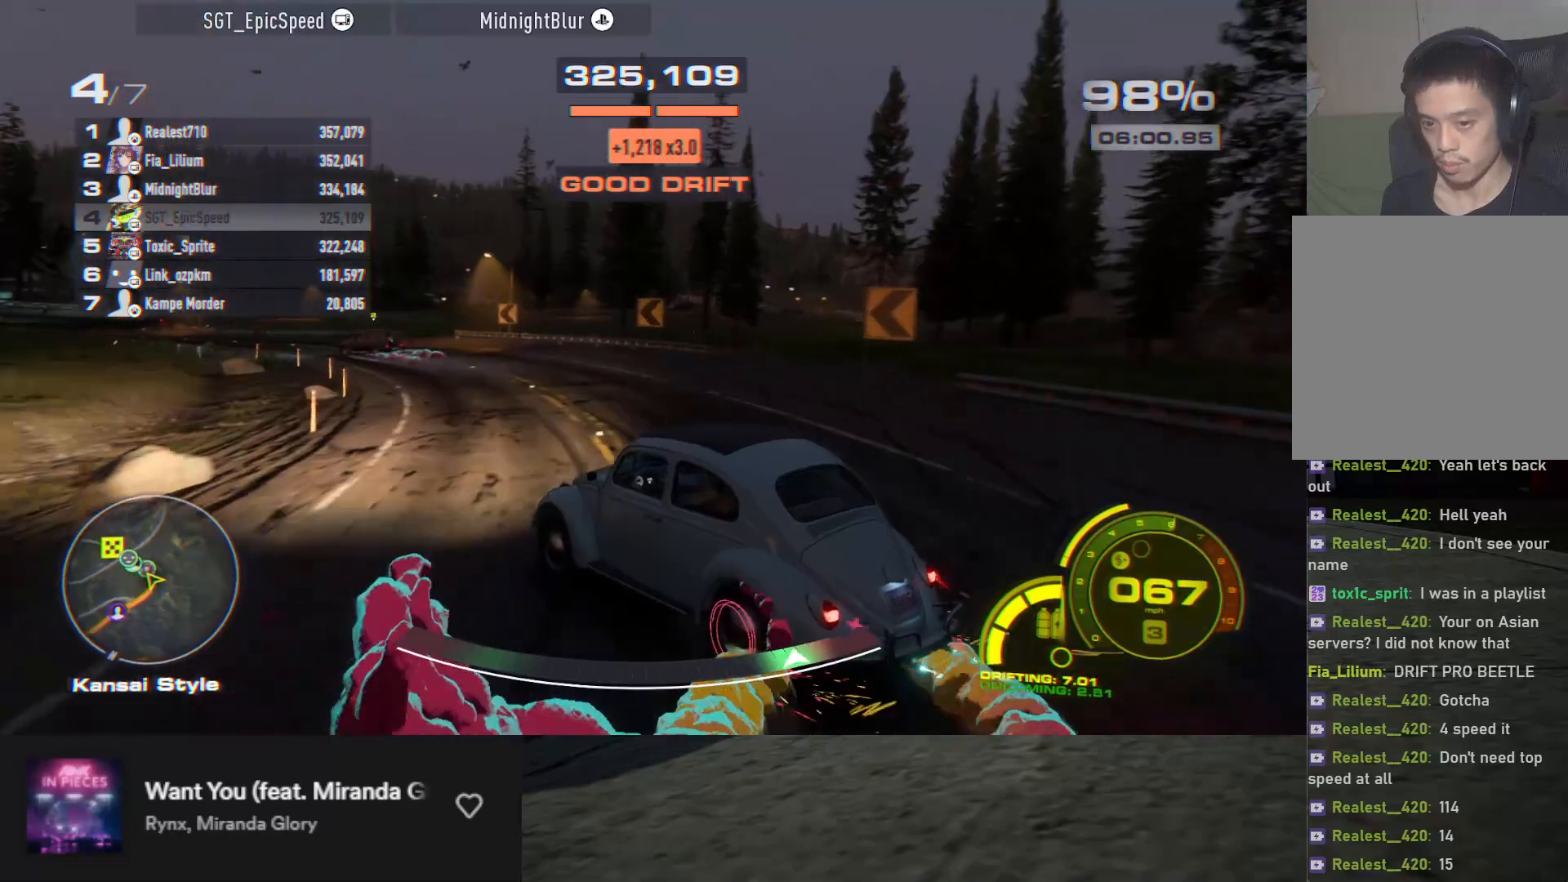
{"buttons": ["R2"], "left_stick": "right", "right_stick": "center", "events": [[233, "left_stick", "right"]]}
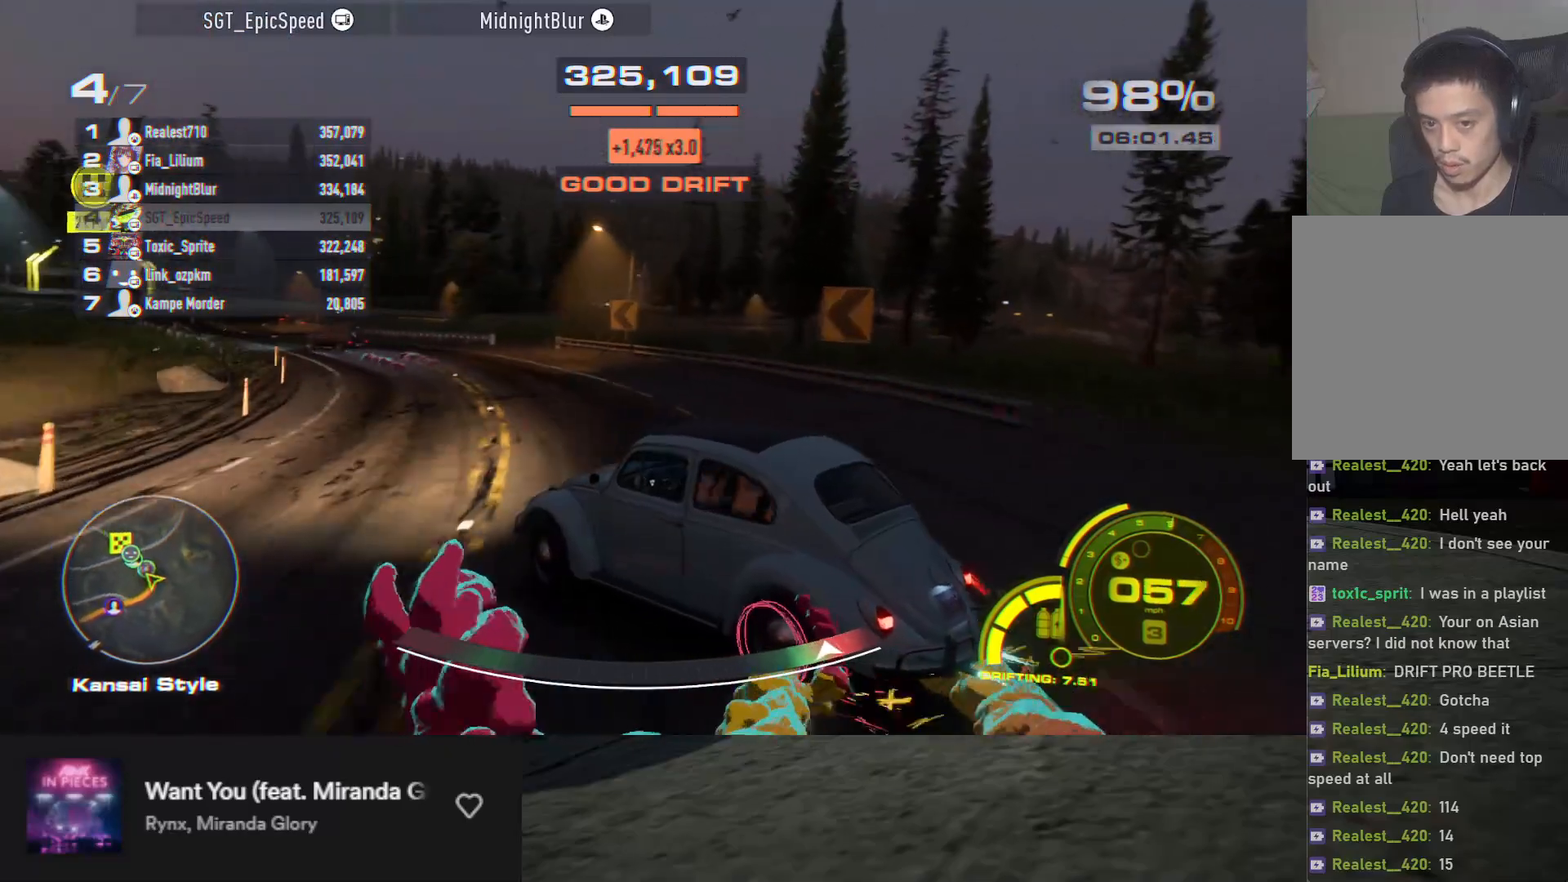
{"buttons": ["R2"], "left_stick": "right", "right_stick": "center", "events": [[67, "left_stick", "center"], [400, "left_stick", "right"]]}
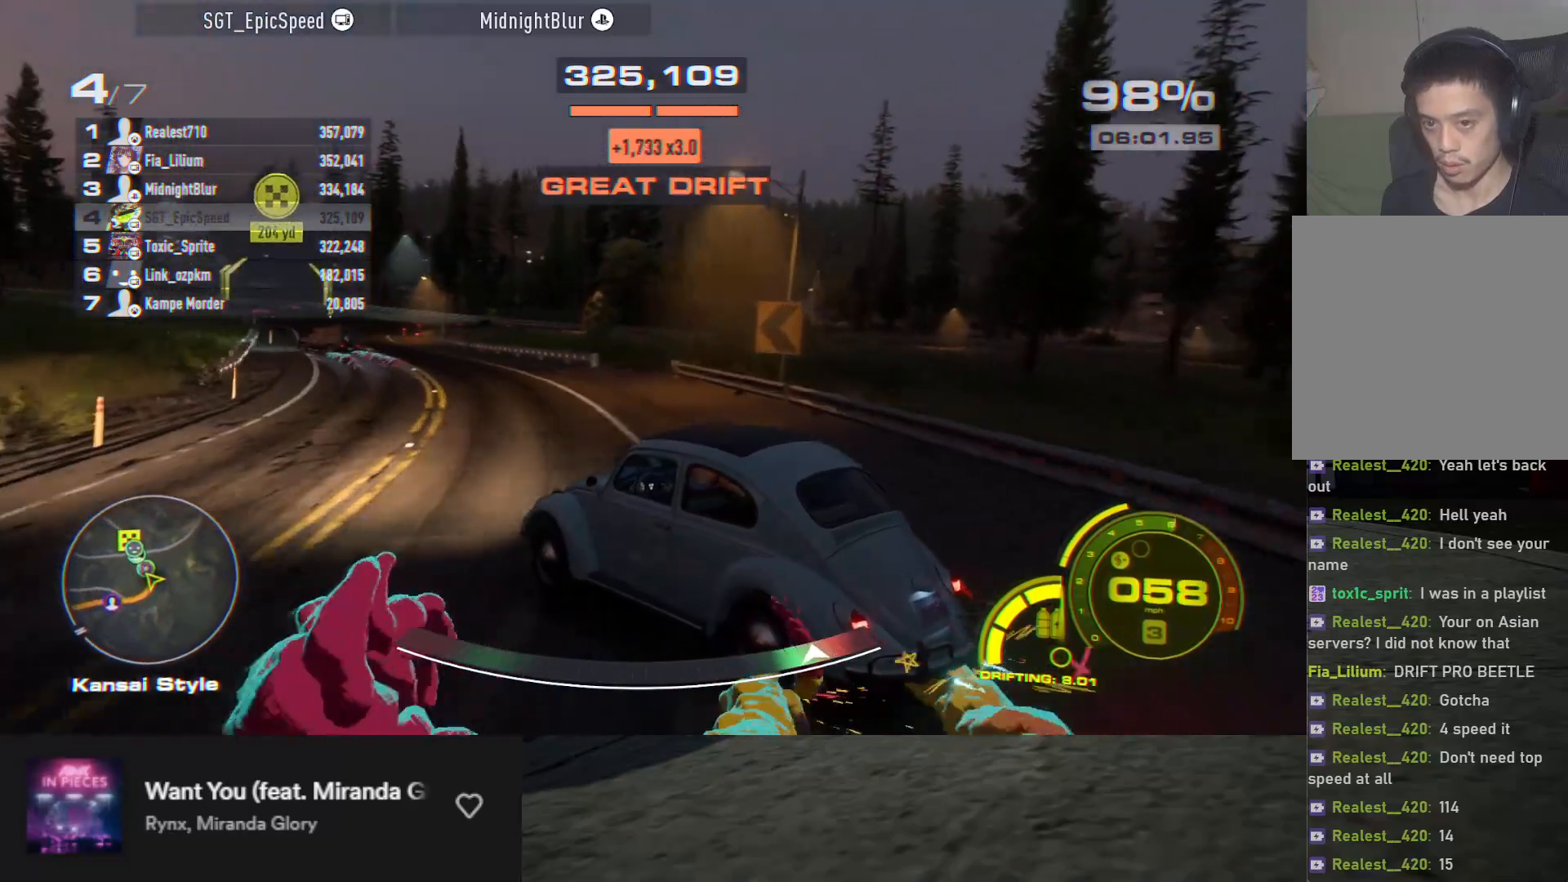
{"buttons": ["R2"], "left_stick": "center", "right_stick": "center", "events": [[100, "left_stick", "center"]]}
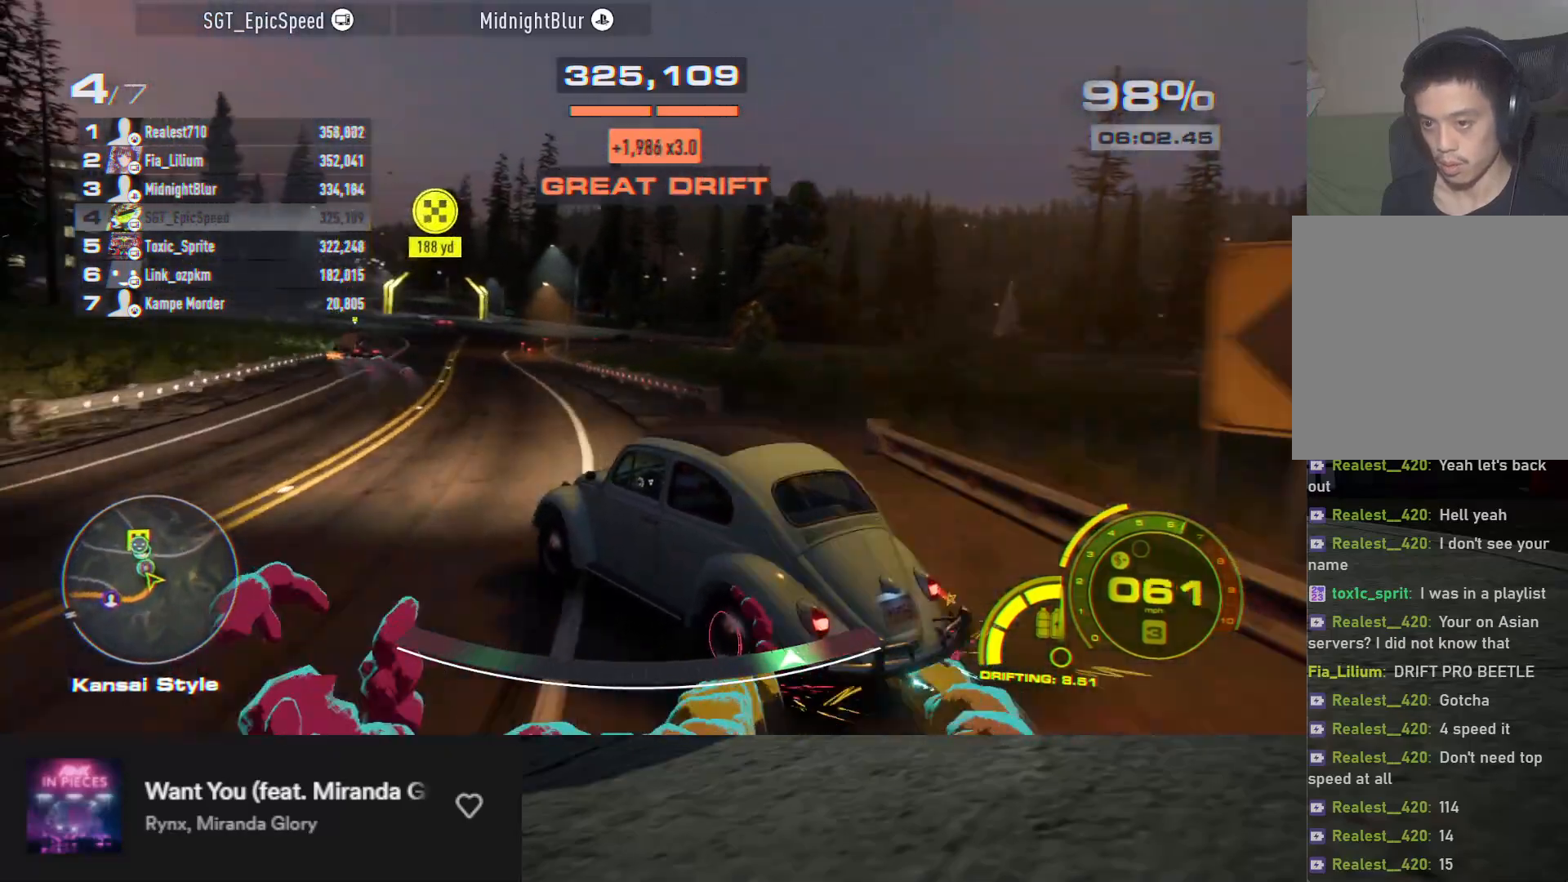
{"buttons": ["R2"], "left_stick": "center", "right_stick": "center", "events": []}
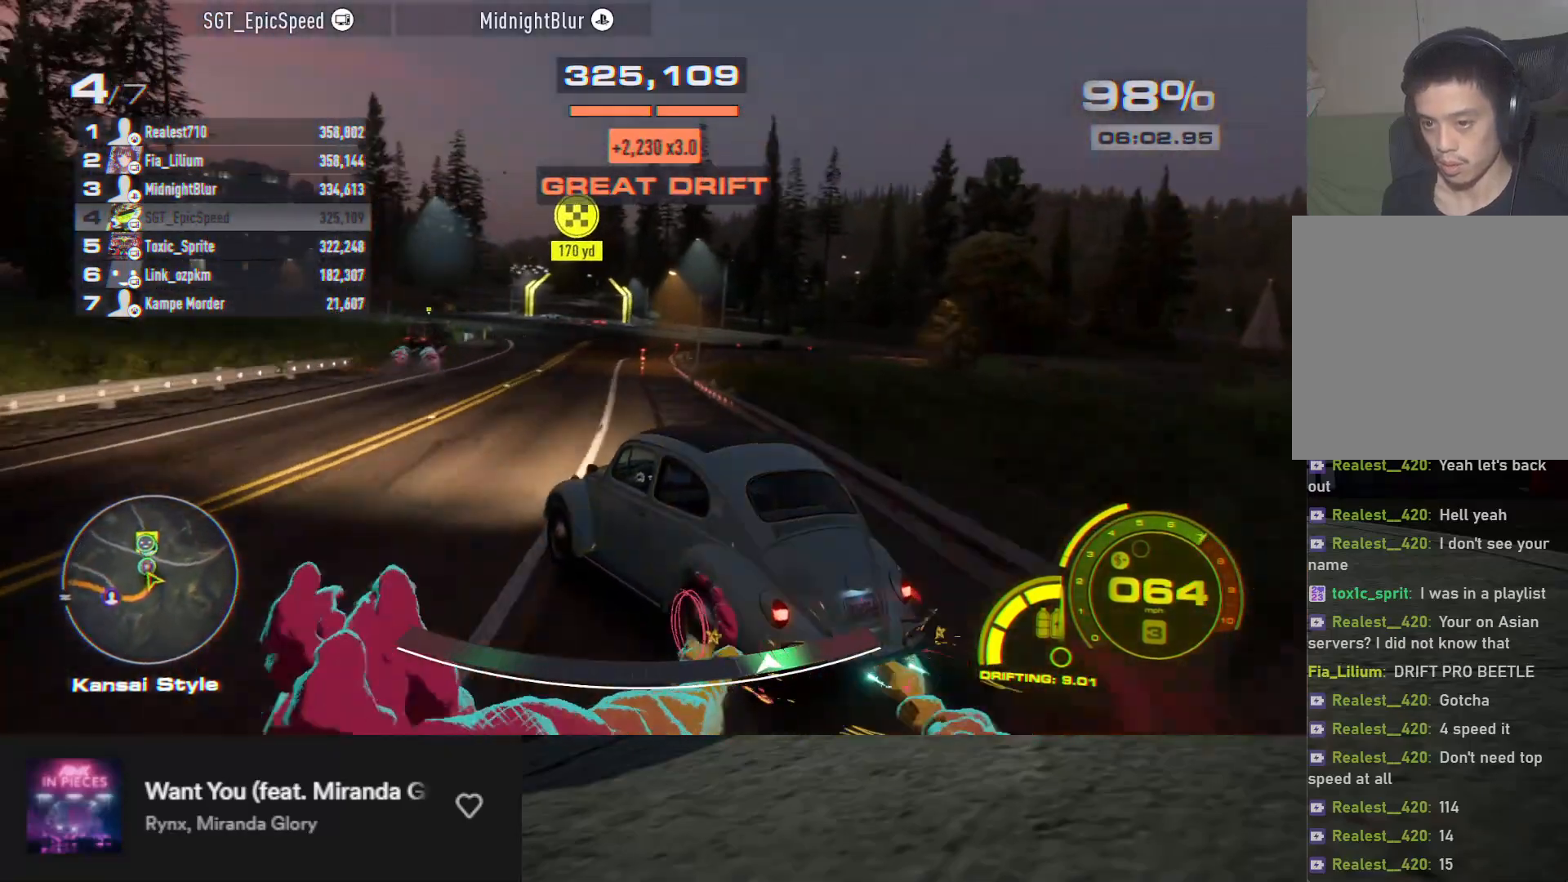
{"buttons": ["R2"], "left_stick": "center", "right_stick": "center", "events": [[33, "left_stick", "up-left"], [100, "left_stick", "center"], [350, "left_stick", "up-left"], [450, "left_stick", "center"]]}
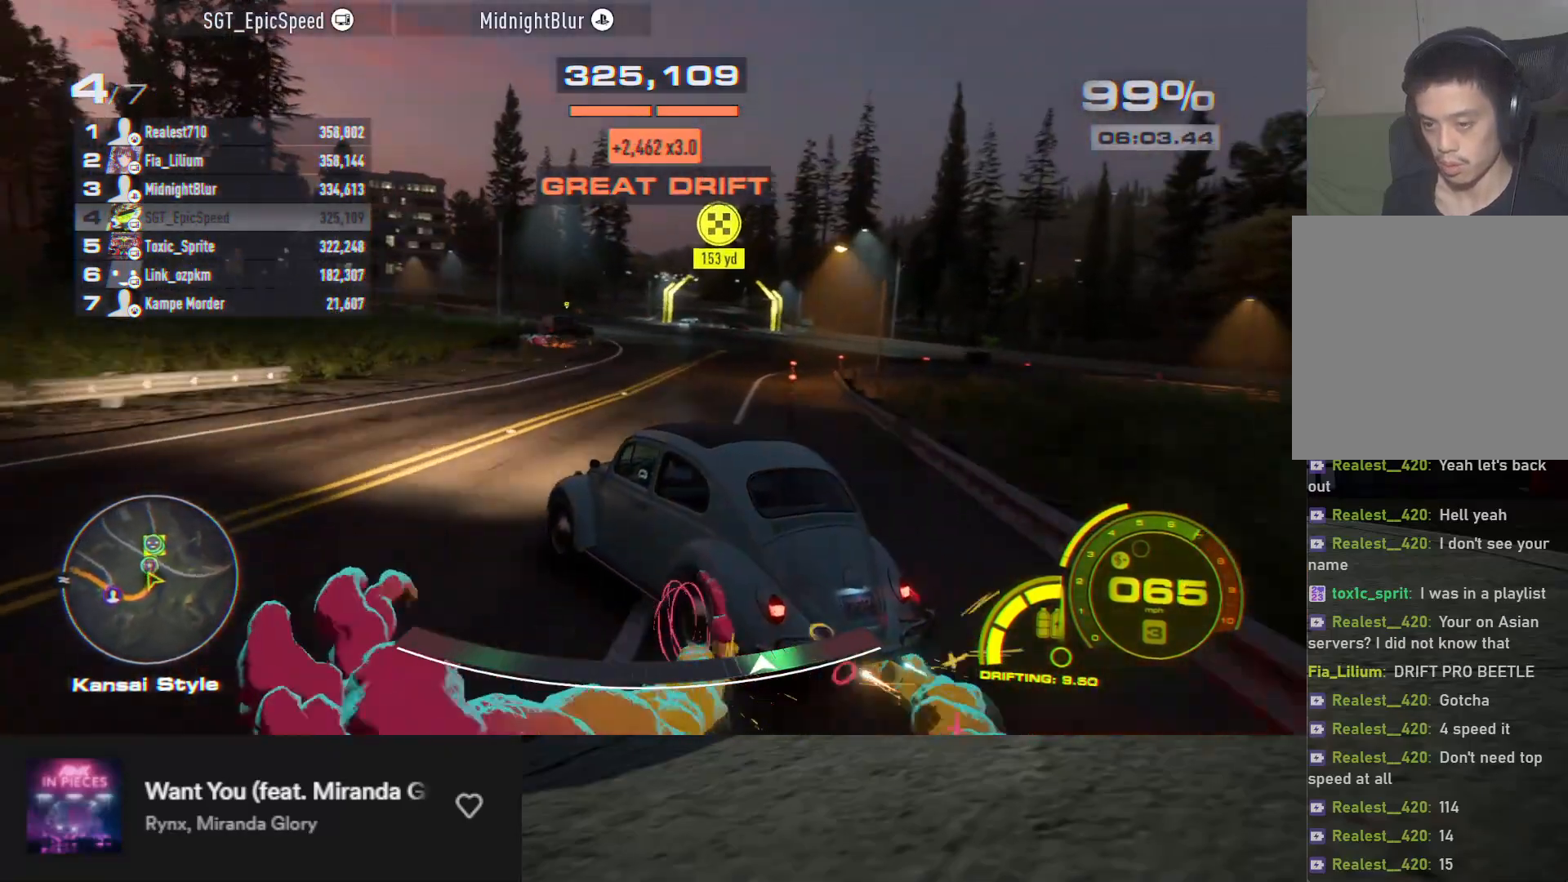
{"buttons": ["R2"], "left_stick": "right", "right_stick": "center", "events": [[33, "left_stick", "right"]]}
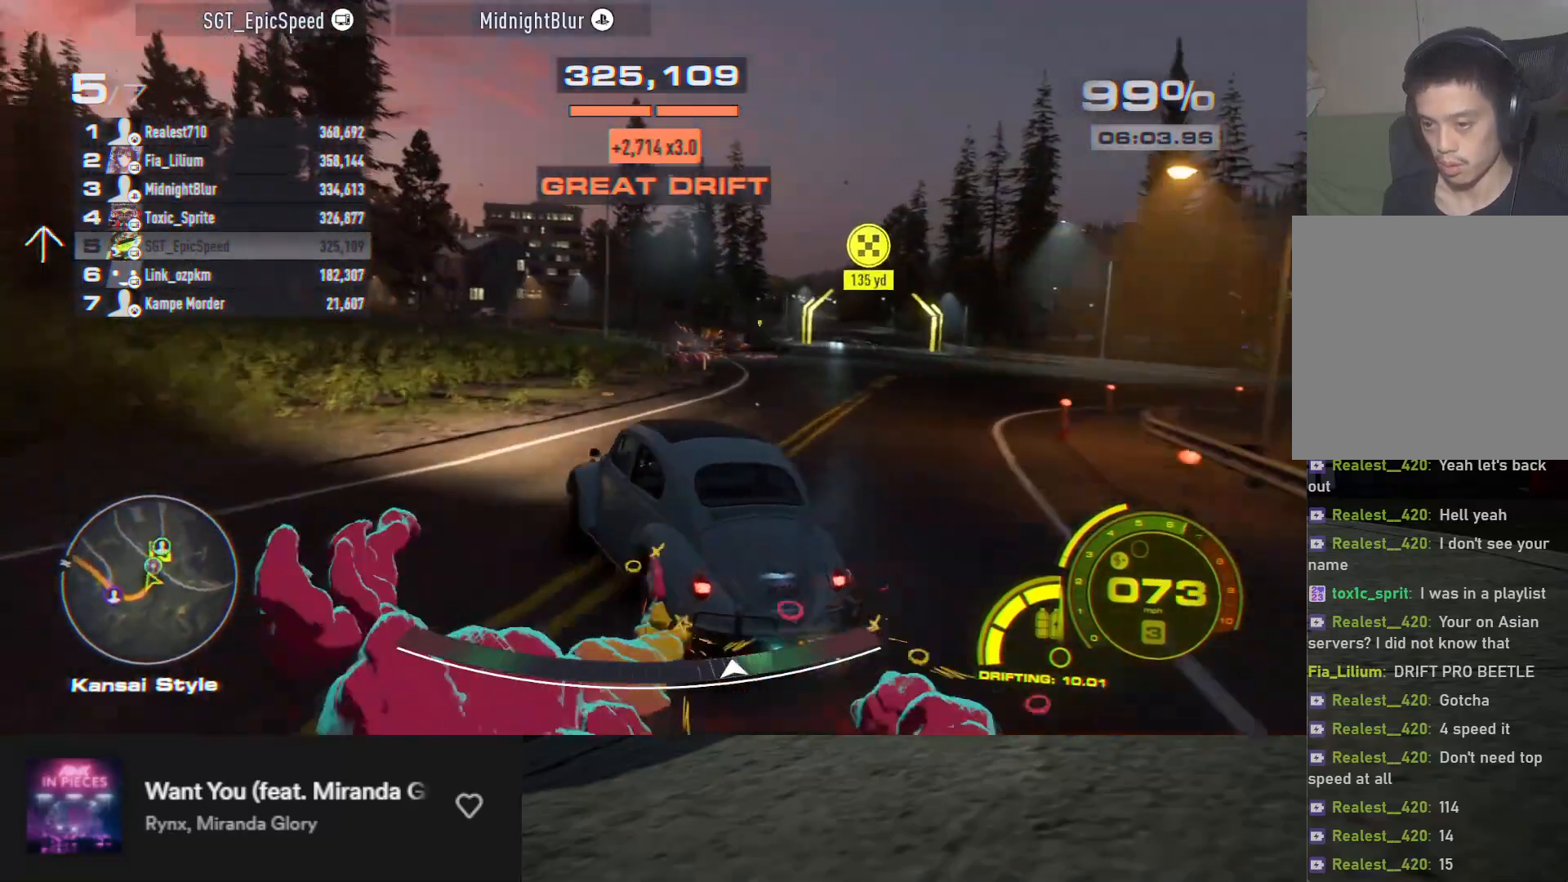
{"buttons": ["R2"], "left_stick": "center", "right_stick": "center", "events": [[267, "left_stick", "center"]]}
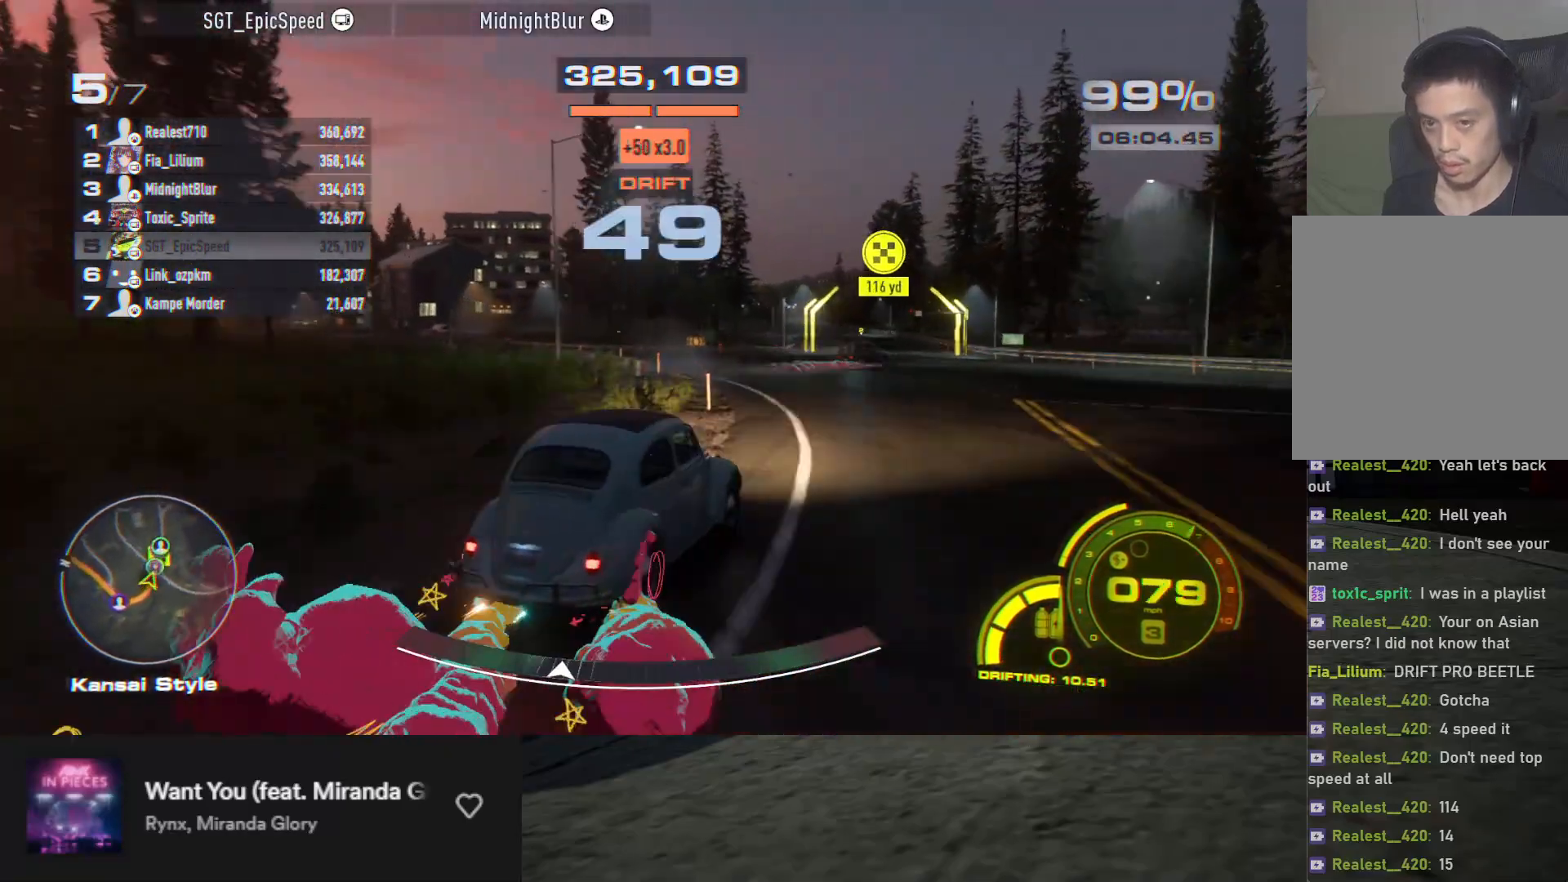
{"buttons": ["R2"], "left_stick": "center", "right_stick": "center", "events": [[17, "left_stick", "left"], [233, "left_stick", "center"]]}
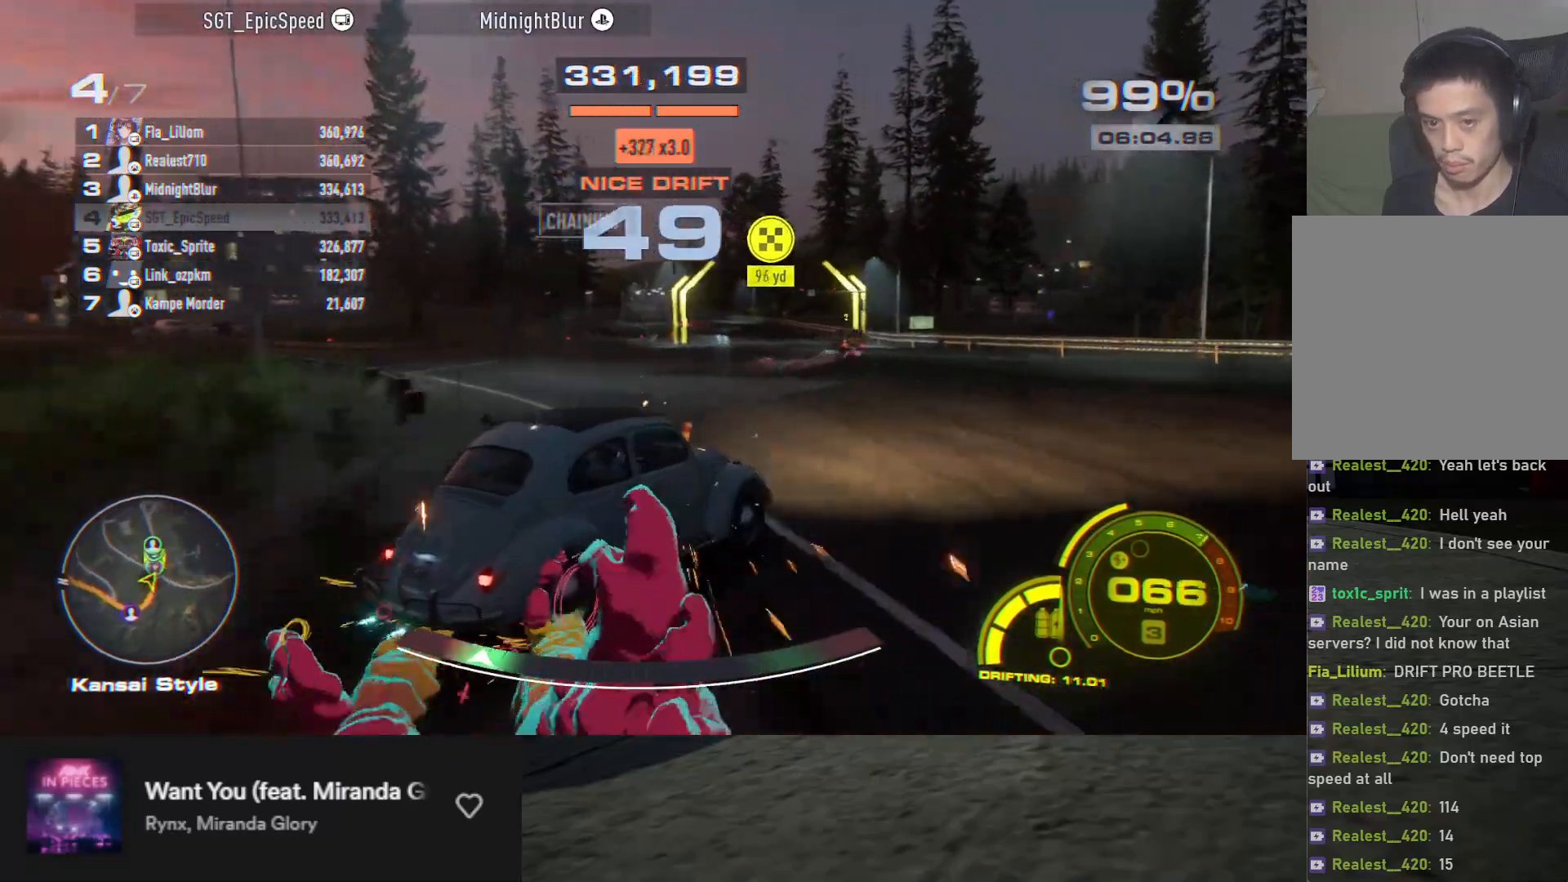
{"buttons": ["R2"], "left_stick": "left", "right_stick": "center", "events": [[100, "left_stick", "up-left"], [167, "left_stick", "left"], [283, "left_stick", "center"], [500, "left_stick", "left"]]}
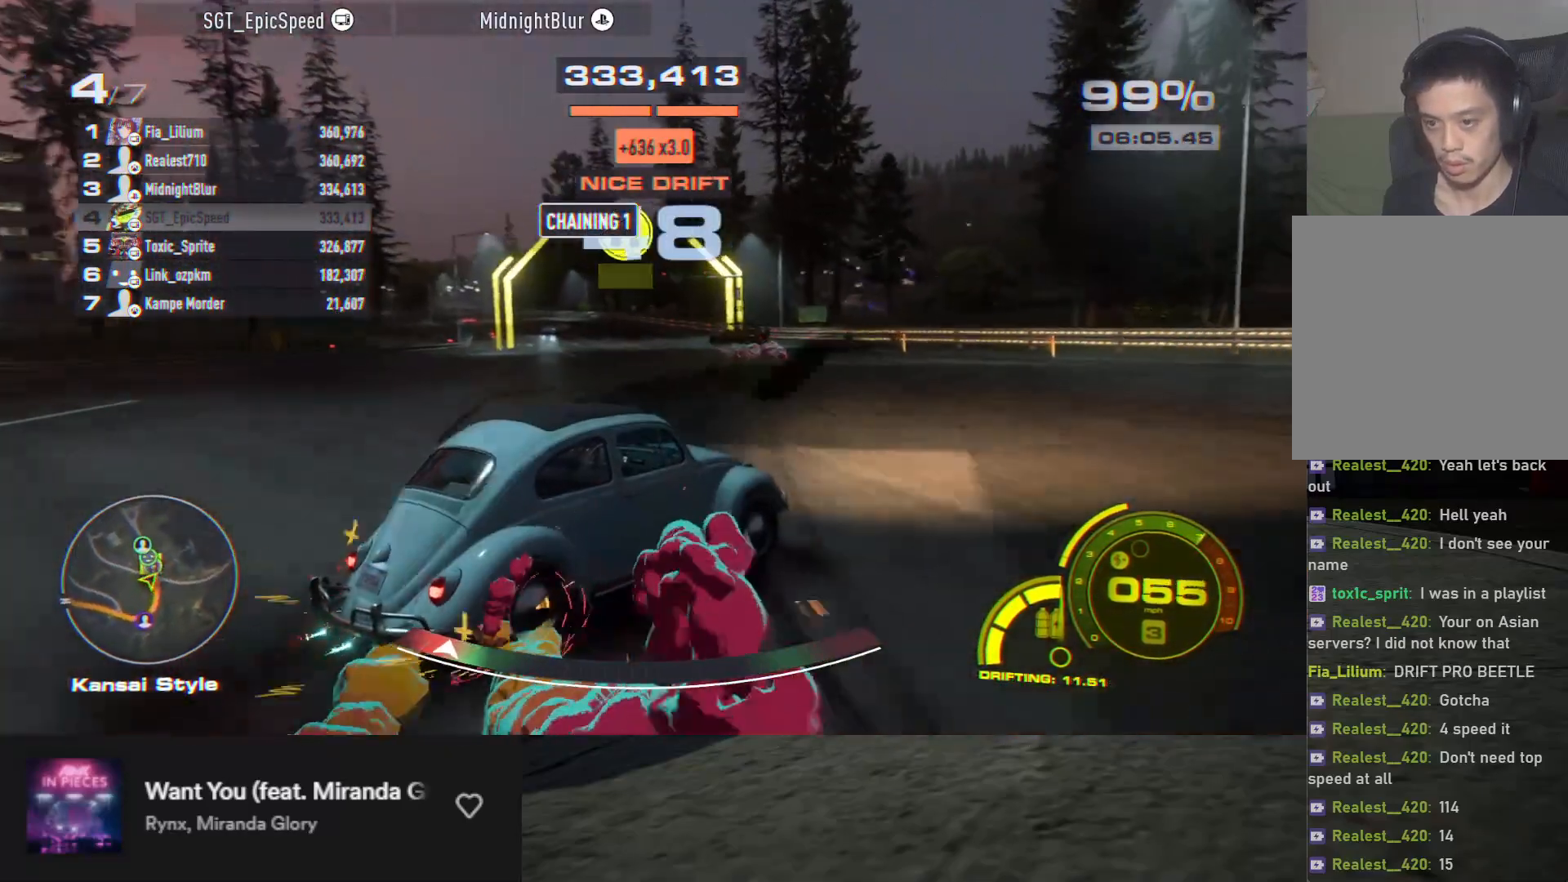
{"buttons": [], "left_stick": "left", "right_stick": "center", "events": [[133, "R2", "up"]]}
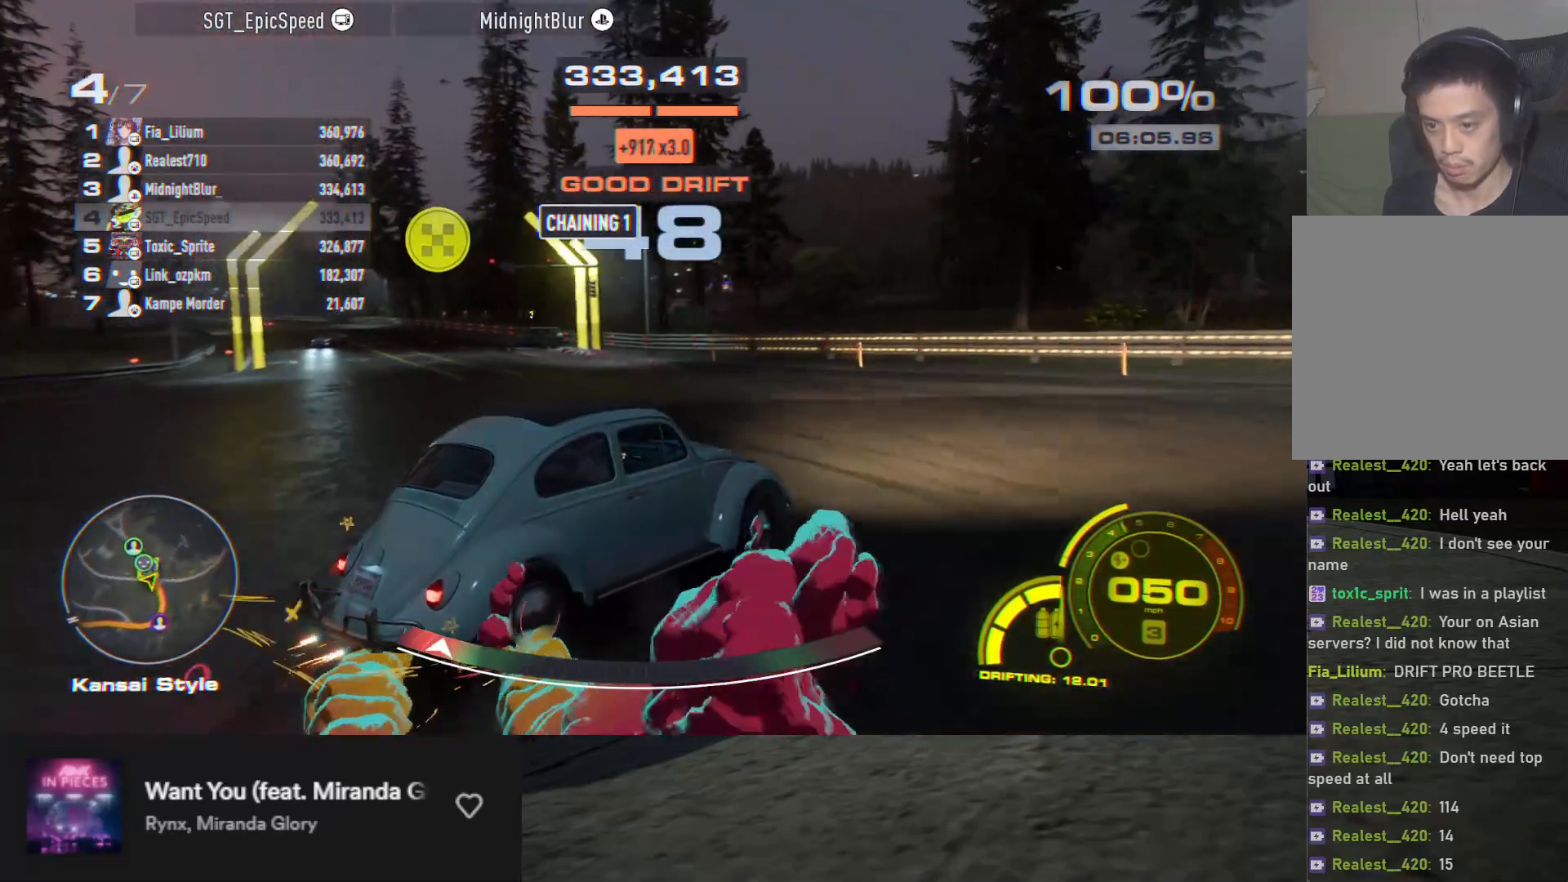
{"buttons": ["X"], "left_stick": "down-left", "right_stick": "center", "events": [[167, "L2", "down"], [167, "X", "down"], [400, "L2", "up"], [450, "left_stick", "down-left"]]}
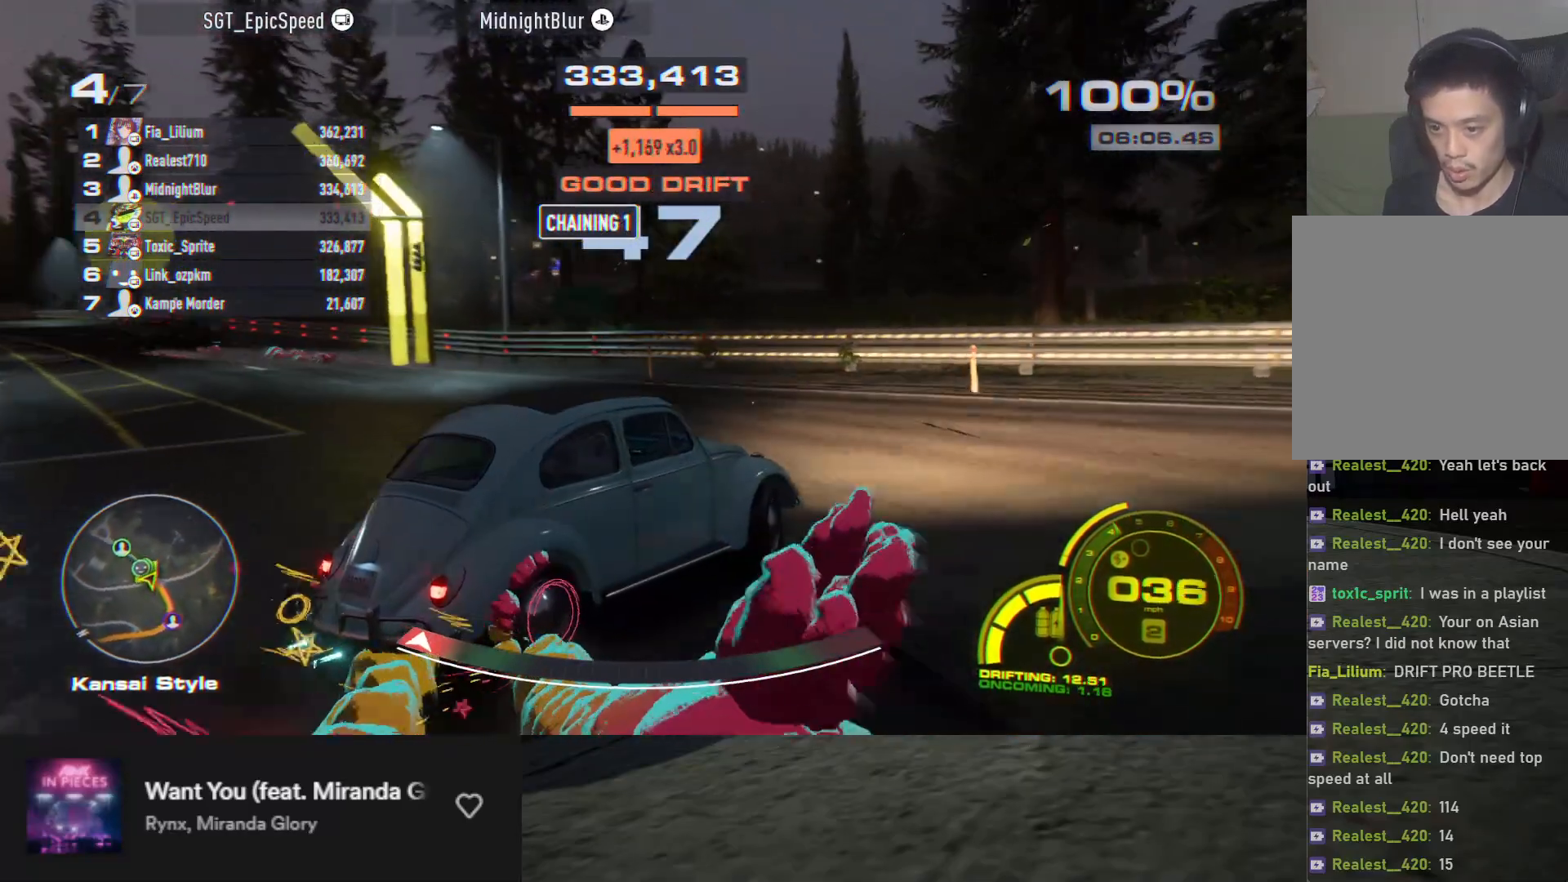
{"buttons": ["X"], "left_stick": "down-right", "right_stick": "center", "events": [[500, "left_stick", "down-right"]]}
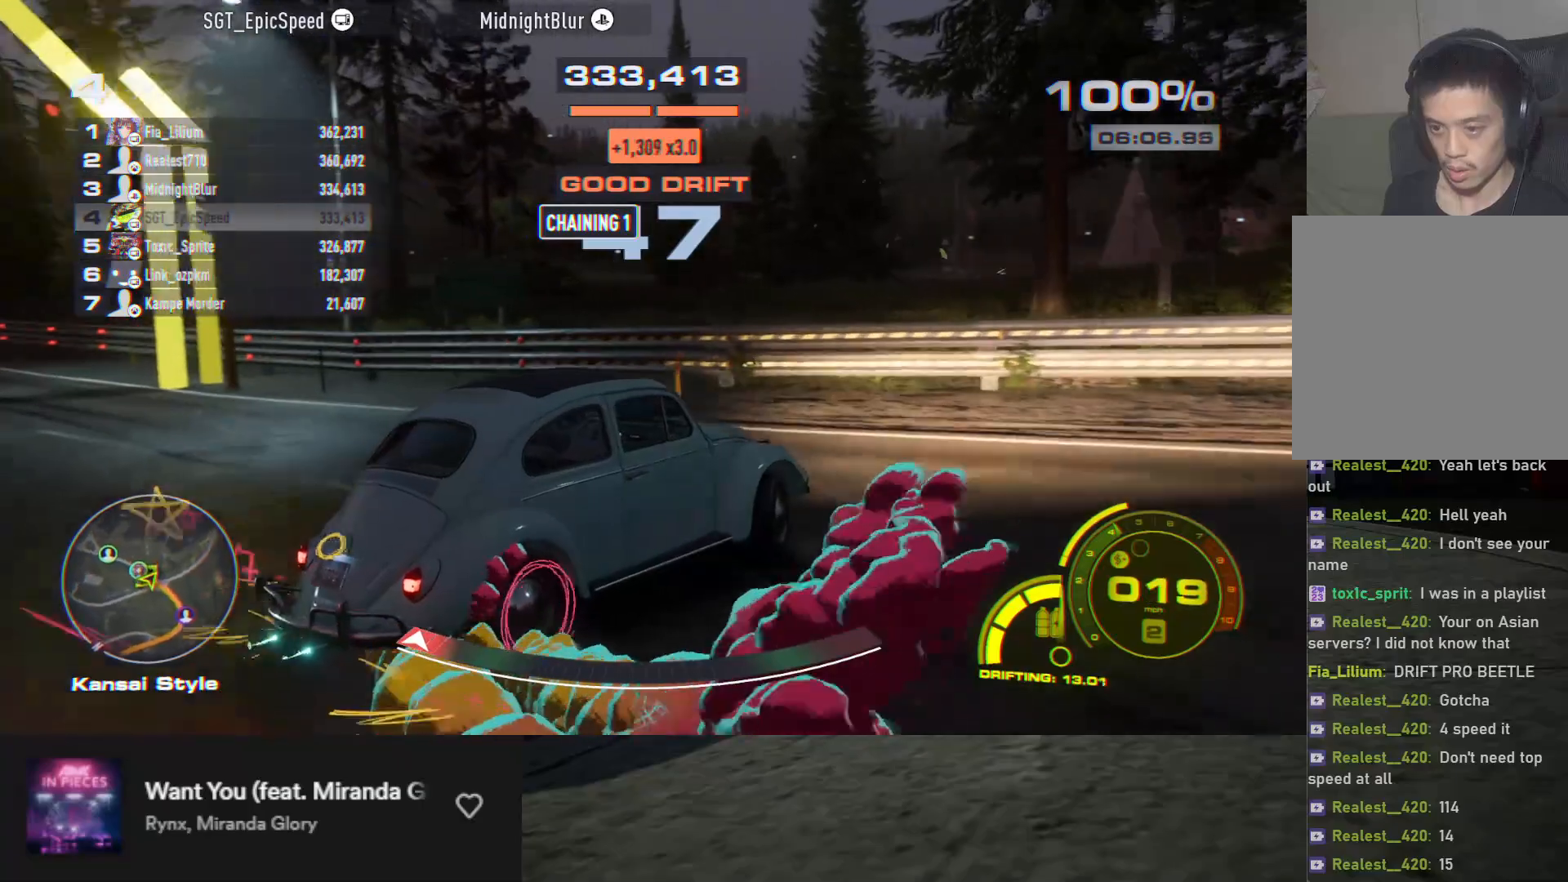
{"buttons": ["L2", "R2"], "left_stick": "right", "right_stick": "center", "events": [[33, "left_stick", "right"], [83, "L2", "down"], [217, "R2", "down"], [250, "X", "up"]]}
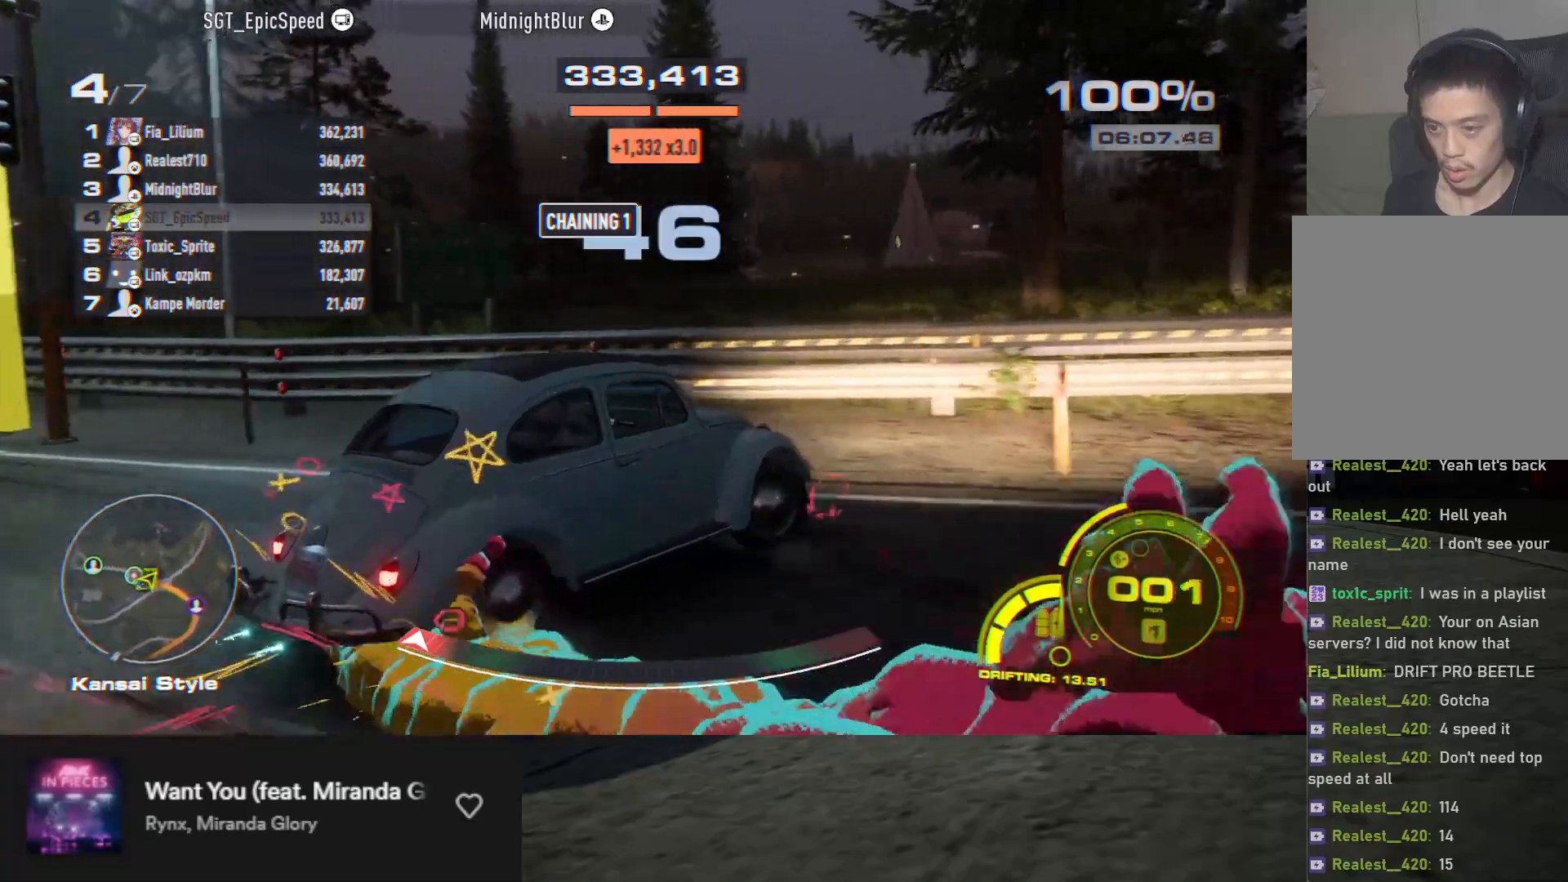
{"buttons": ["A", "R2"], "left_stick": "right", "right_stick": "center", "events": [[250, "L2", "up"], [417, "A", "down"]]}
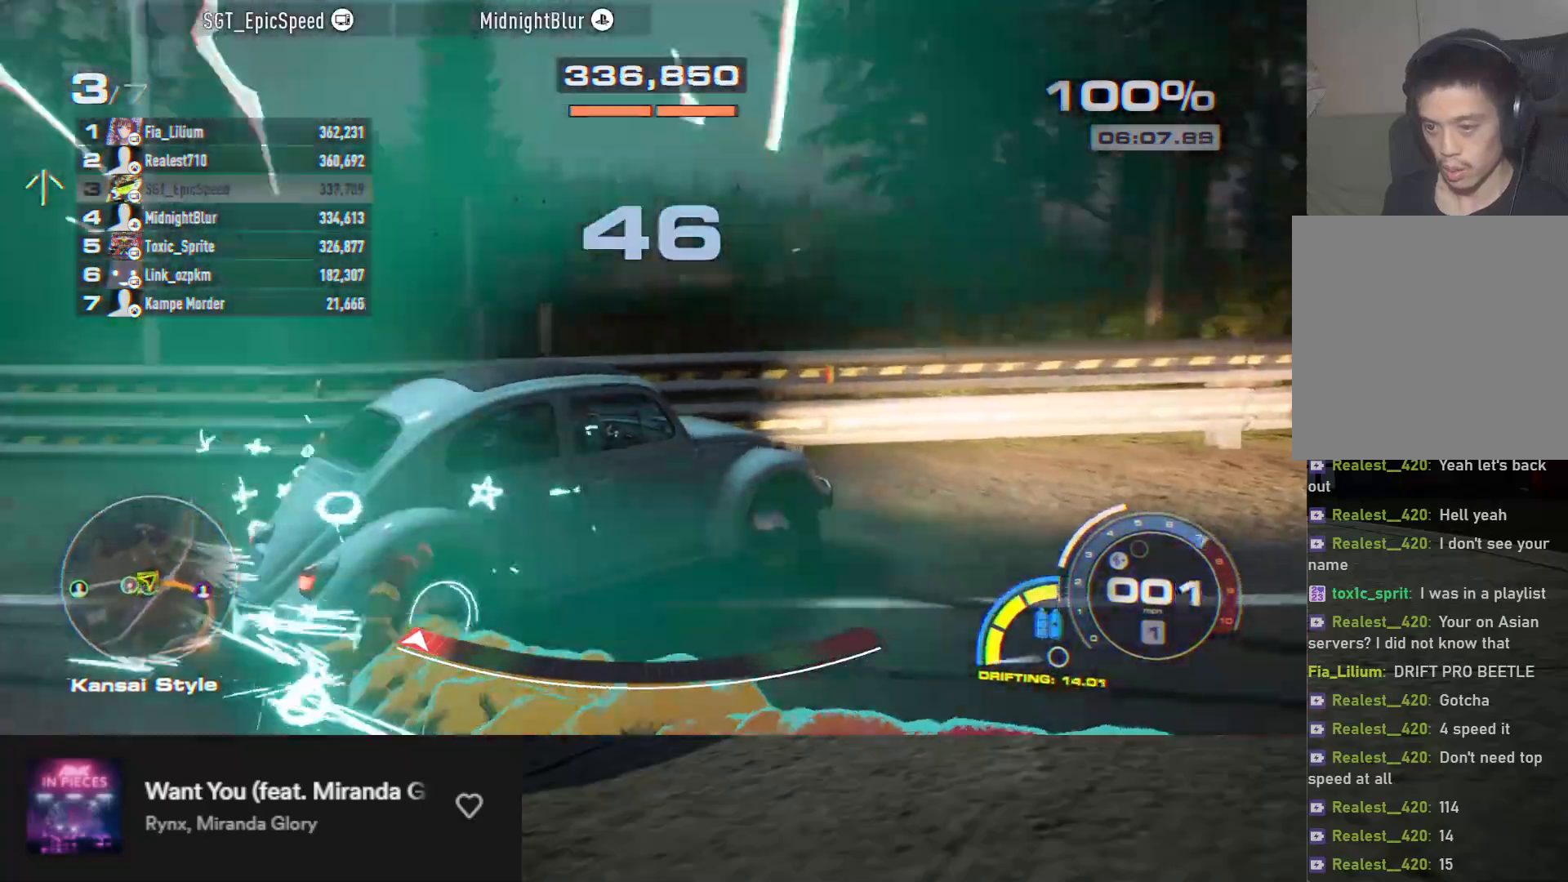
{"buttons": ["R2"], "left_stick": "right", "right_stick": "center", "events": [[100, "A", "up"]]}
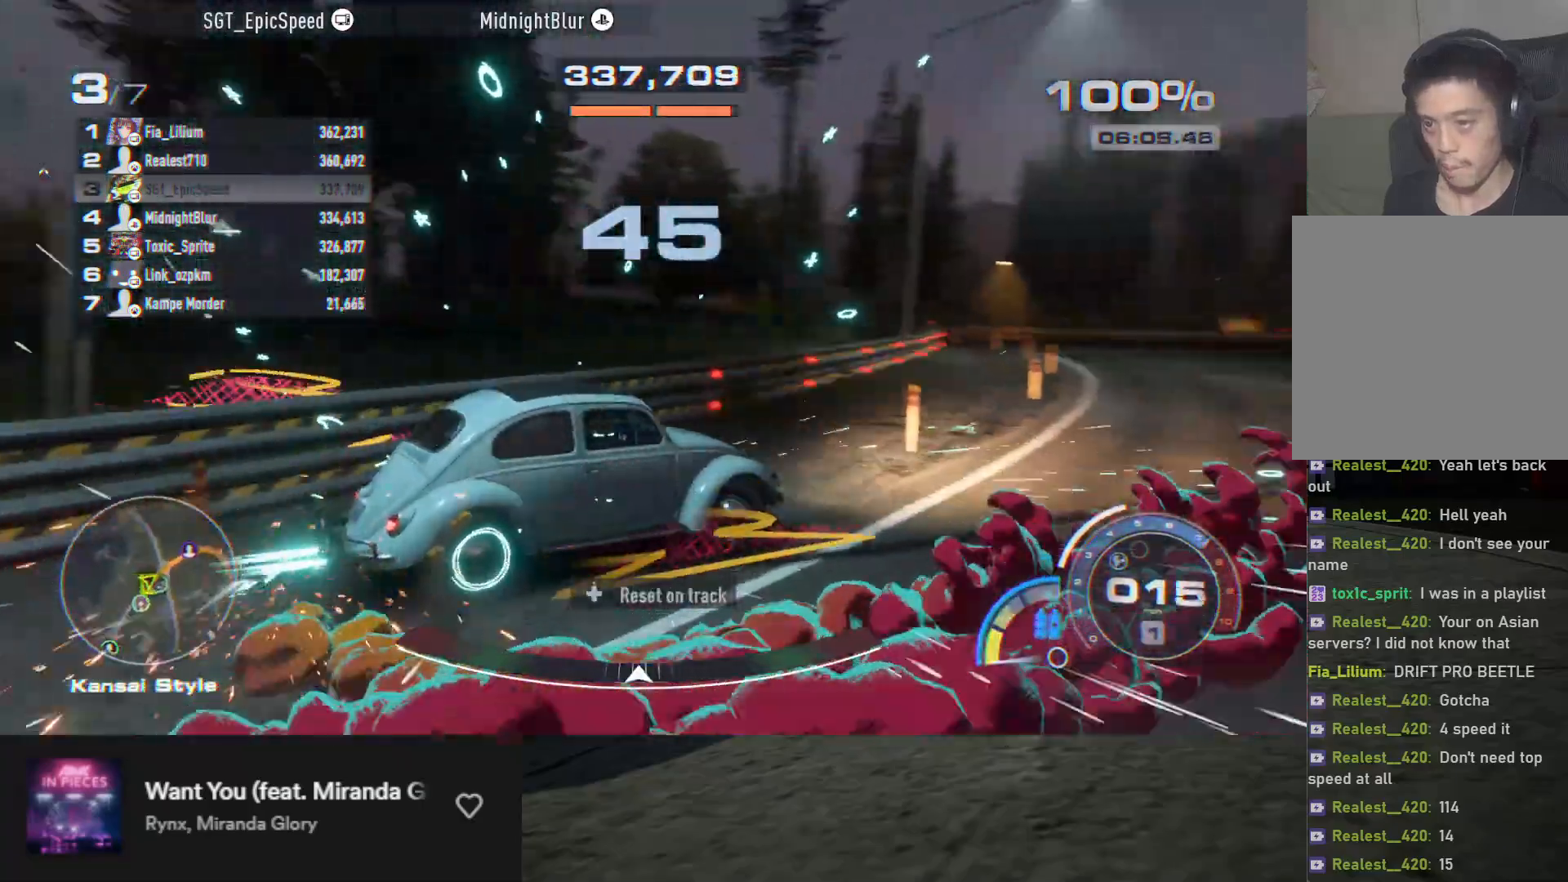
{"buttons": ["A", "R2"], "left_stick": "down-left", "right_stick": "center", "events": [[300, "left_stick", "down"], [350, "left_stick", "down-left"], [467, "A", "down"]]}
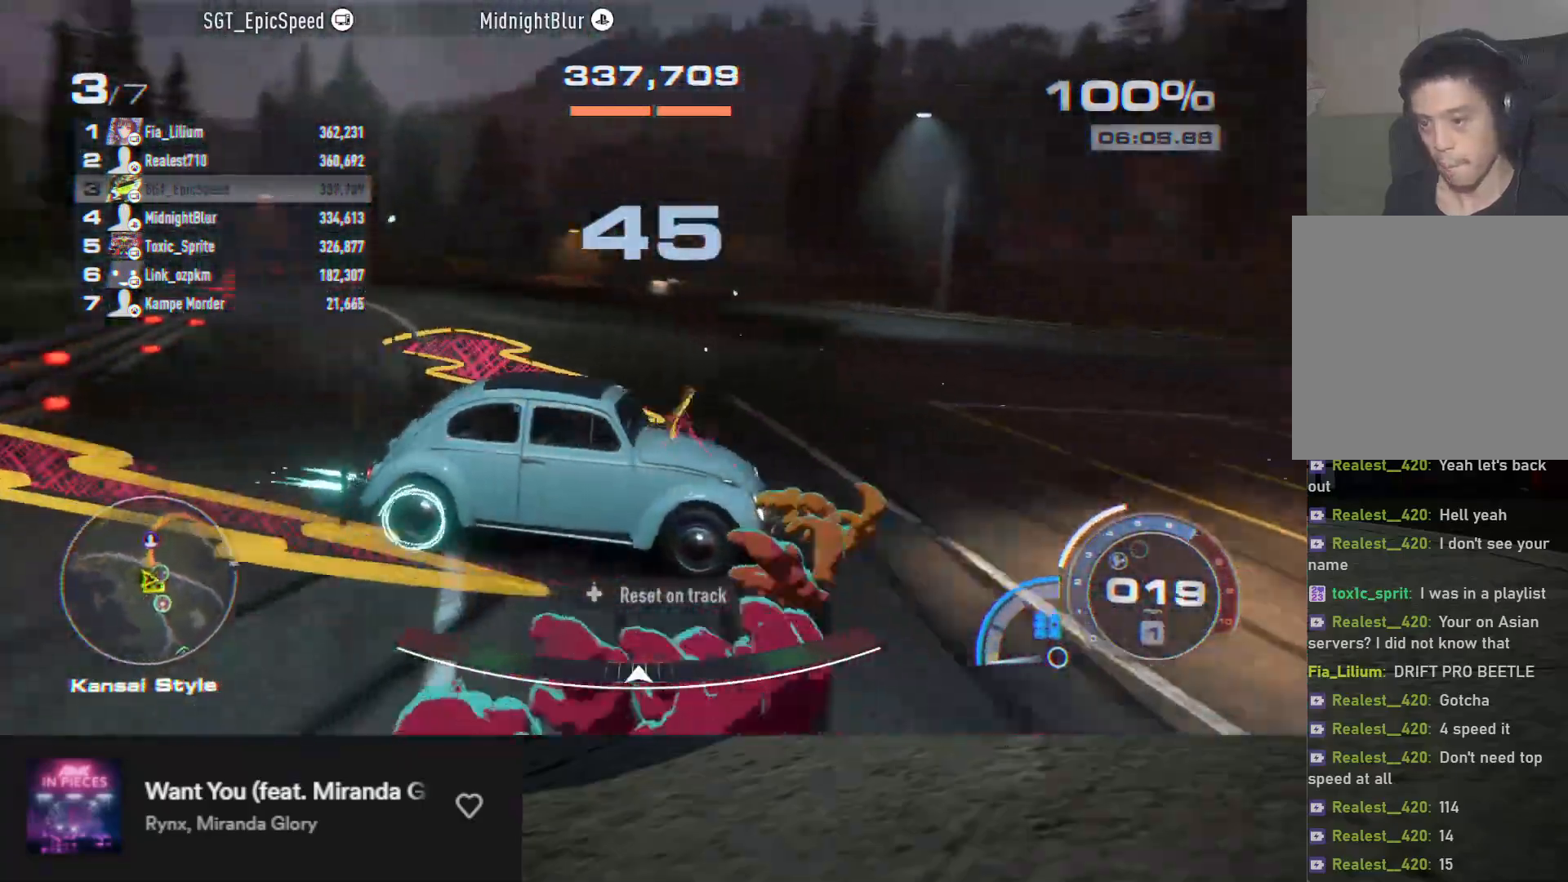
{"buttons": ["R2"], "left_stick": "down-left", "right_stick": "center", "events": [[267, "A", "up"], [317, "R2", "up"], [400, "R2", "down"]]}
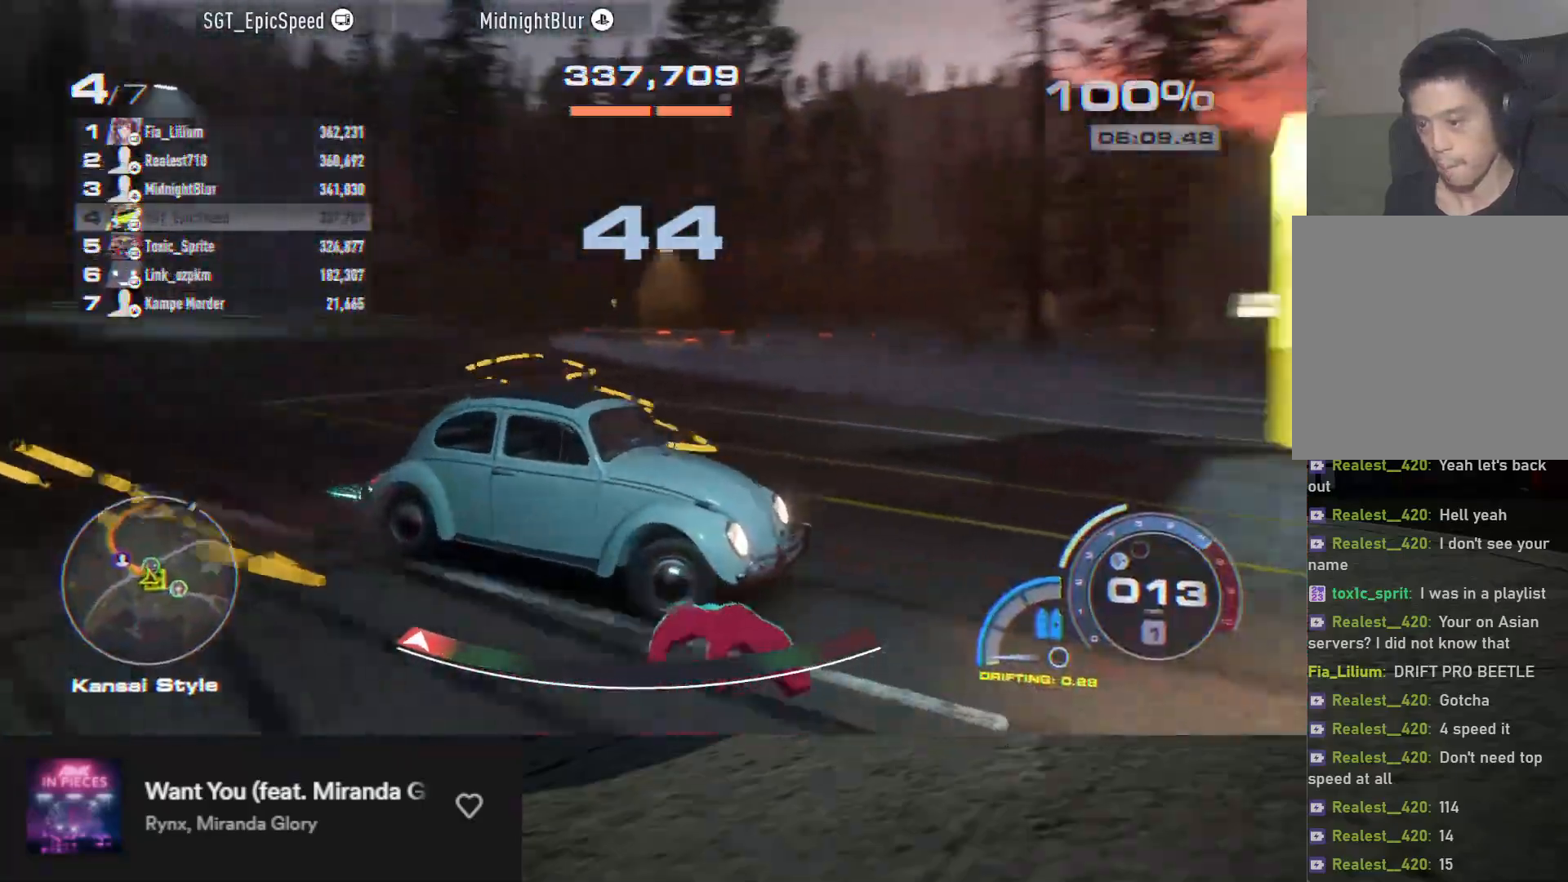
{"buttons": ["A", "R2"], "left_stick": "down", "right_stick": "center", "events": [[133, "A", "down"], [300, "left_stick", "down"]]}
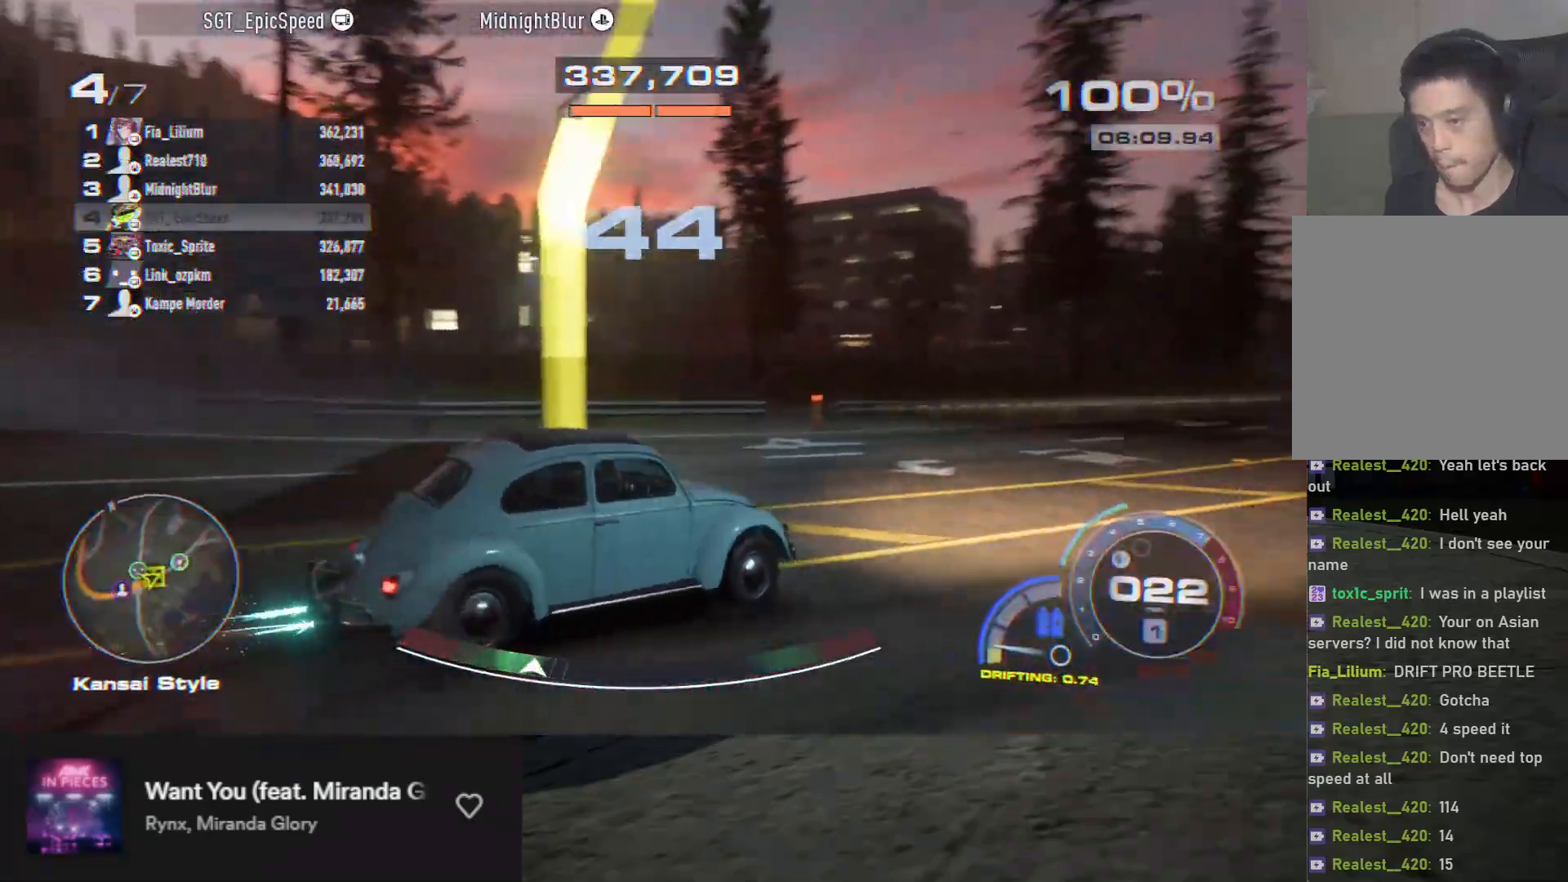
{"buttons": ["A", "R2"], "left_stick": "right", "right_stick": "center", "events": [[183, "left_stick", "down-right"], [400, "left_stick", "right"]]}
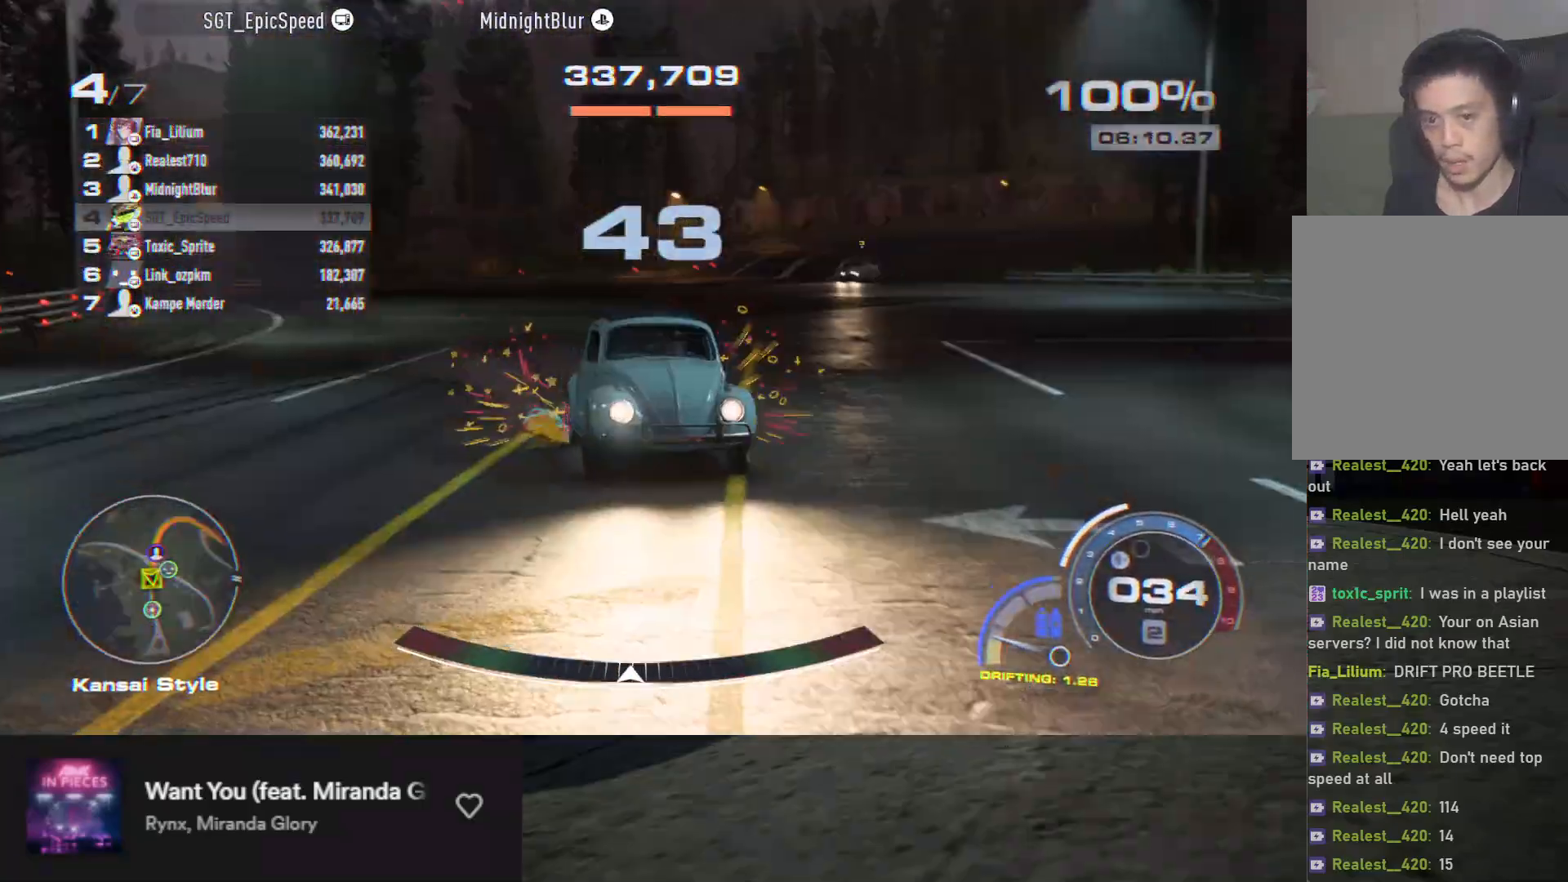
{"buttons": [], "left_stick": "center", "right_stick": "center", "events": [[200, "A", "up"], [200, "R2", "up"], [217, "left_stick", "center"]]}